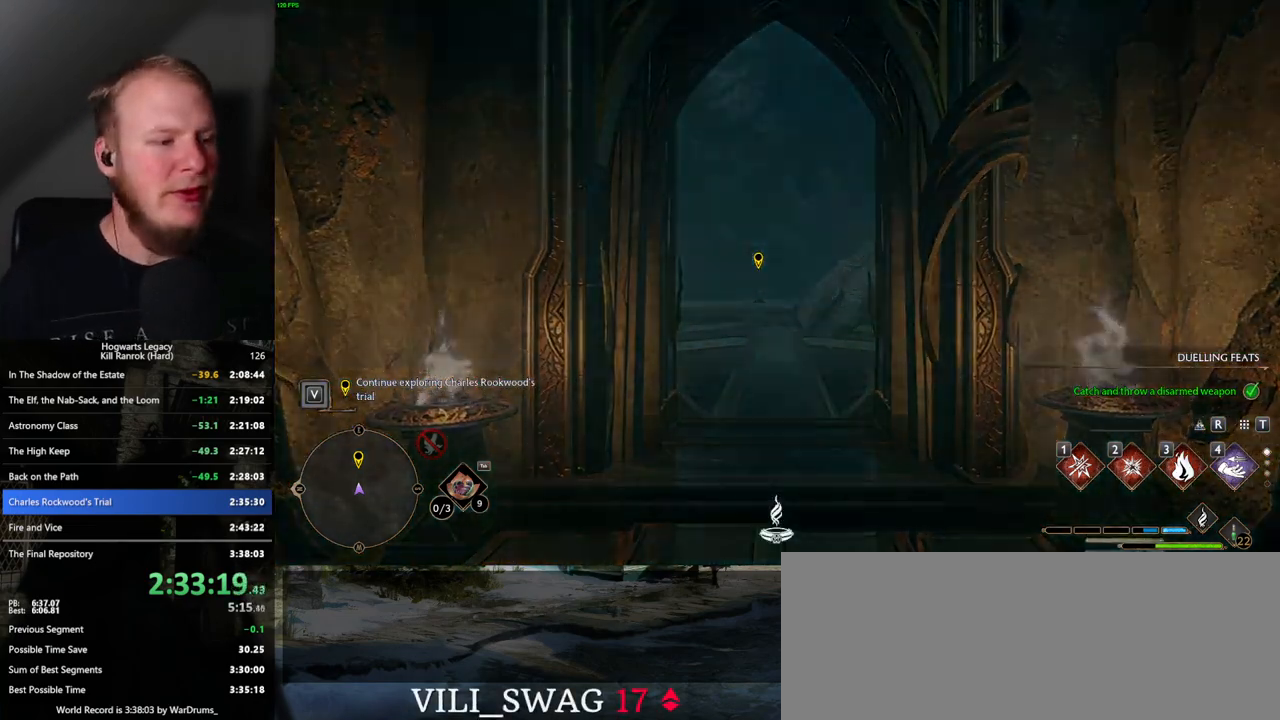
Gameplay with keyboard and mouse; each line is a JSON object with the keys and mouse buttons held at the frame after it. "events" lists presses ("down") and releases ("up") of ".", "/", "0", "1", "2", "3", "4", "5", "6", "7", "8", "9", "a", "alt_l", "alt_r", "b", "backslash", "backspace", "c", "caps_lock", "comma", "ctrl_l", "ctrl_r", "d", "e", "equals", "escape", "f", "f1", "f10", "f11", "f12", "f2", "f3", "f4", "f5", "f6", "f7", "f8", "f9", "g", "h", "i", "j", "k", "l", "lbracket", "m", "minus", "n", "o", "p", "q", "quote", "r", "rbracket", "return", "s", "semicolon", "shift_l", "shift_r", "space", "super", "super_r", "t", "tab", "tilde", "u", "v", "w", "x", "y", "z", "mouse_left", "mouse_wheel", "mouse_right", "mouse_mb4" and "mouse_mb5" between this image and that frame as [ms after this image, input, new state], when the widget could be followed in between. "mouse_left", "mouse_wheel", "mouse_right", "mouse_mb4", "mouse_mb5" = the "left", "wheel", "right", "mb4", "mb5" buttons of the "mouse" list. No other keys are recorded. "wheel" means that the mouse wheel is clicked or scrolled. Mouse movement is not recorded.
{"keys": ["space", "w"], "mouse": [], "events": [[67, "w", "down"], [350, "space", "down"]]}
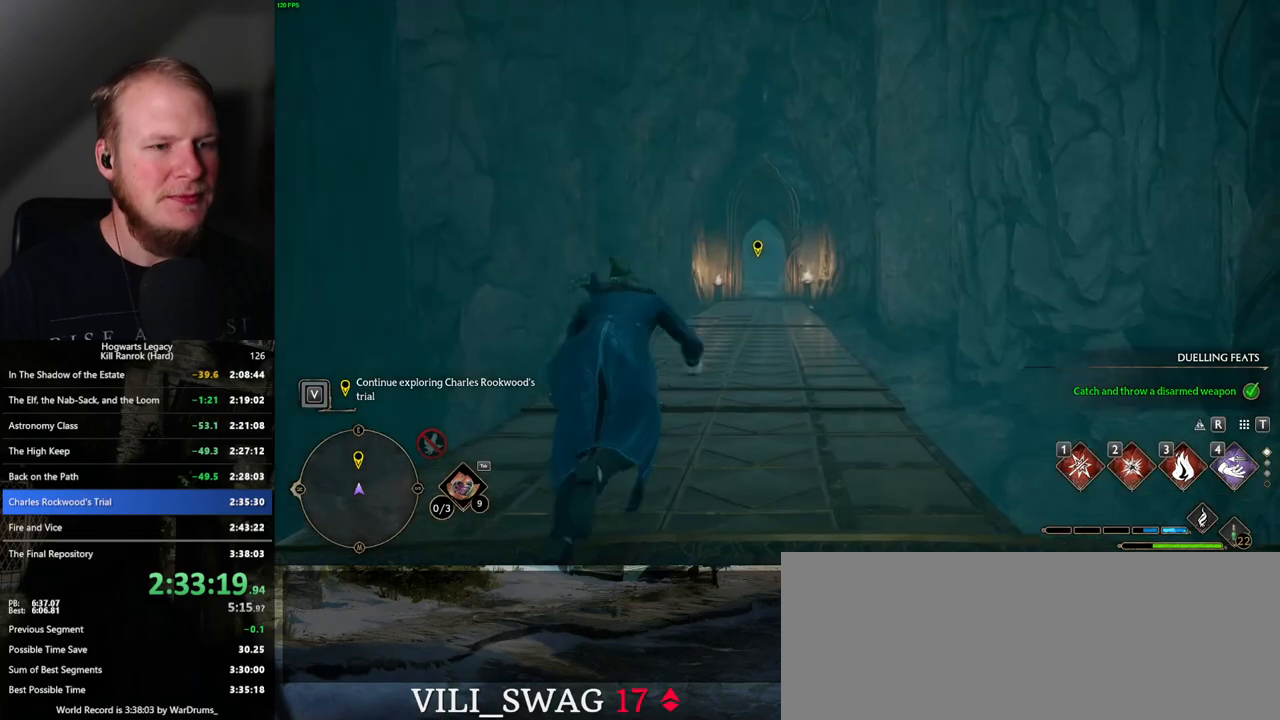
{"keys": ["shift_l", "w"], "mouse": [], "events": [[400, "space", "up"], [434, "shift_l", "down"]]}
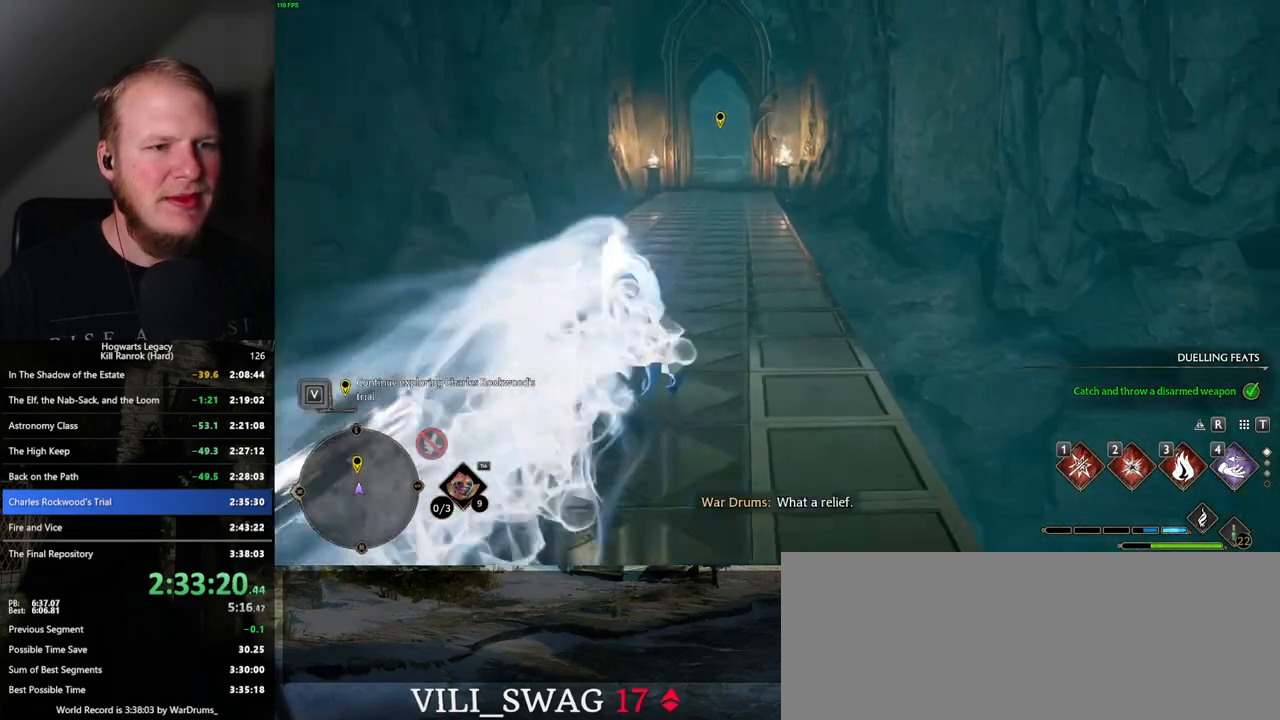
{"keys": ["space", "w"], "mouse": [], "events": [[34, "shift_l", "up"], [317, "space", "down"]]}
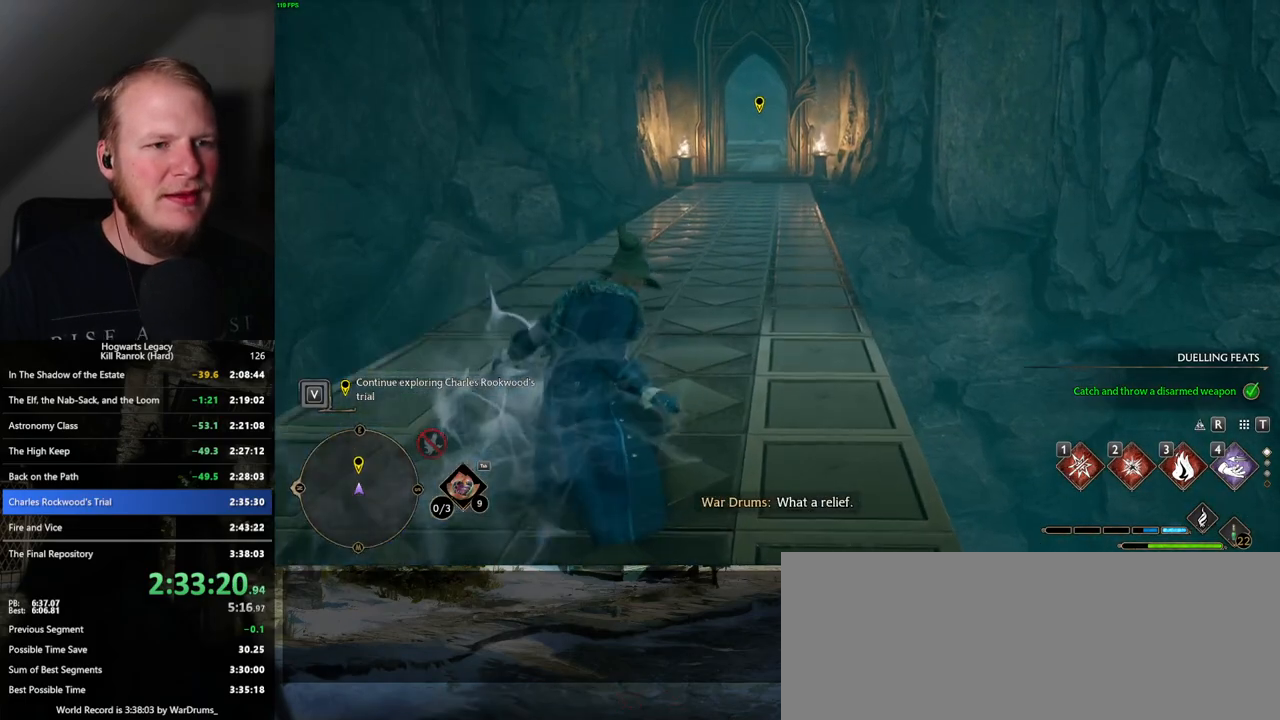
{"keys": ["space", "w"], "mouse": [], "events": []}
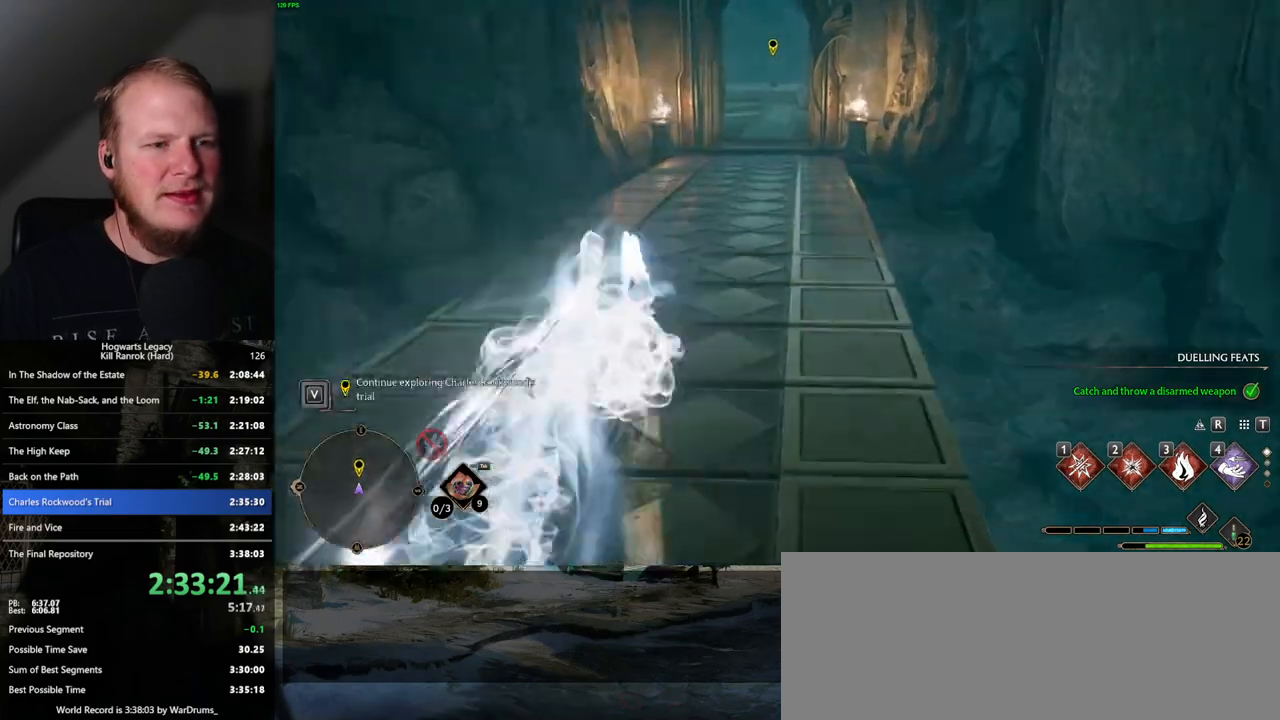
{"keys": ["space", "w"], "mouse": [], "events": [[84, "space", "up"], [484, "space", "down"]]}
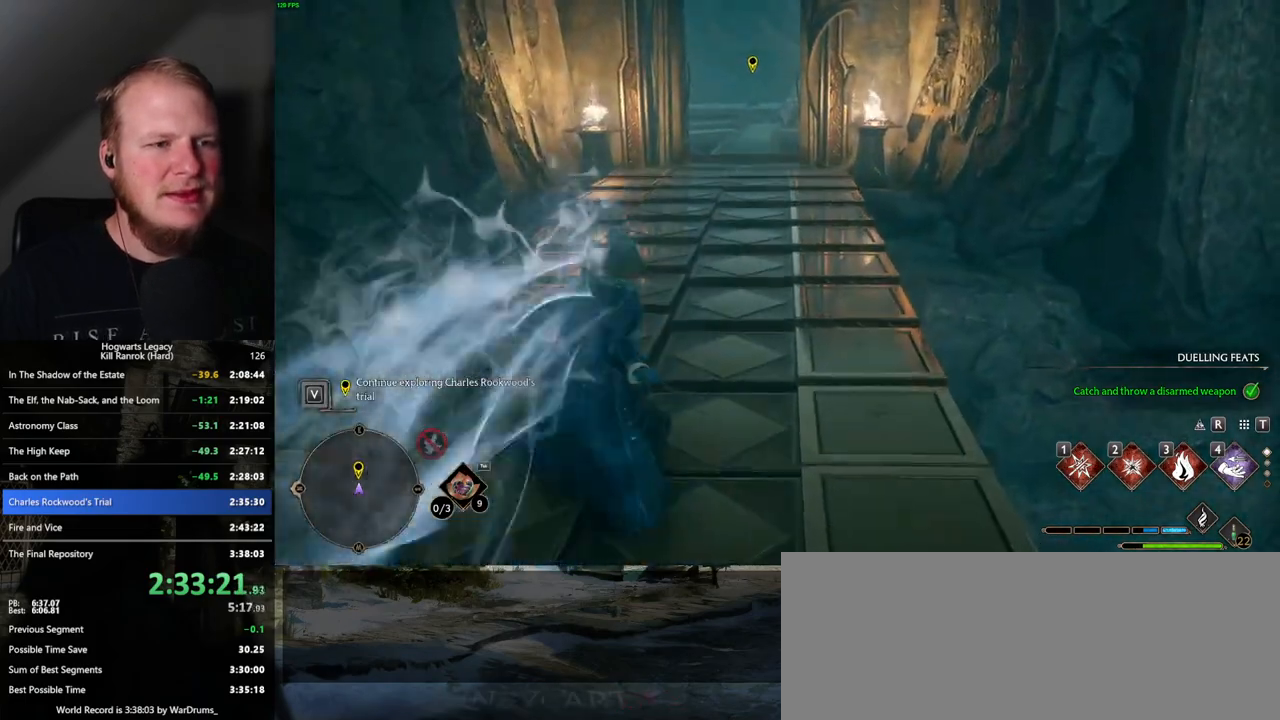
{"keys": ["w"], "mouse": [], "events": [[384, "space", "up"]]}
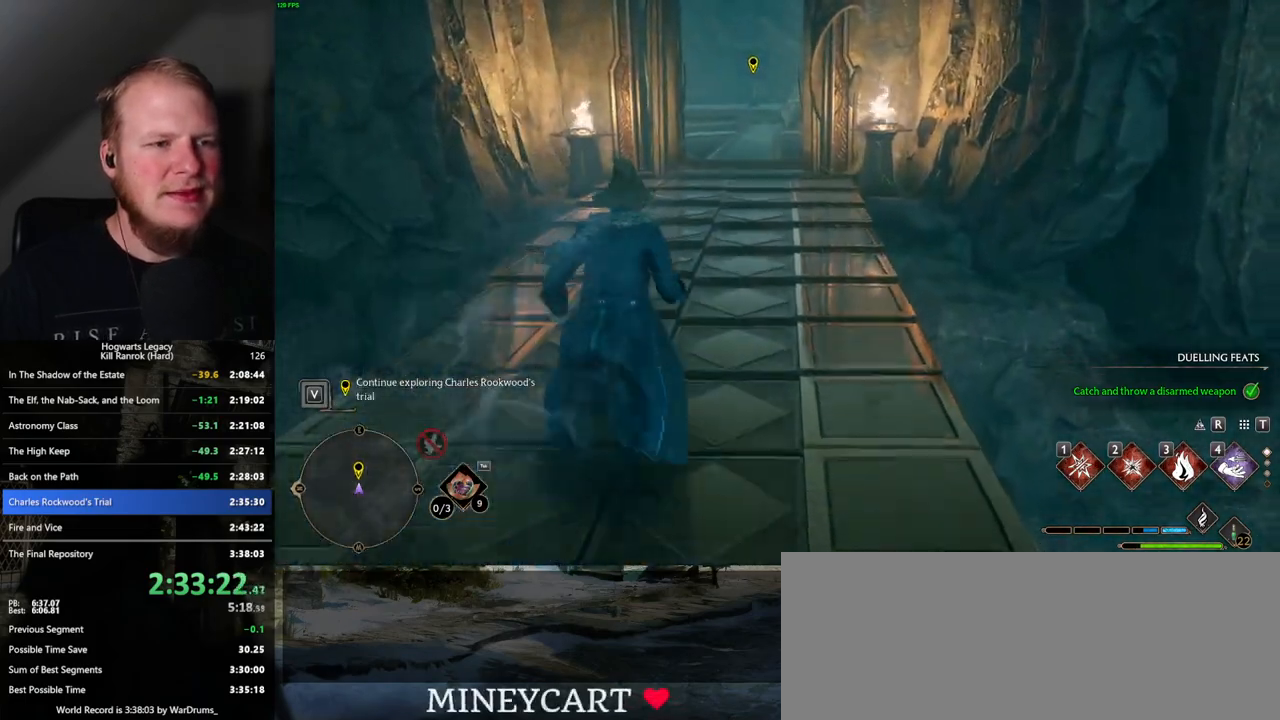
{"keys": ["w"], "mouse": [], "events": []}
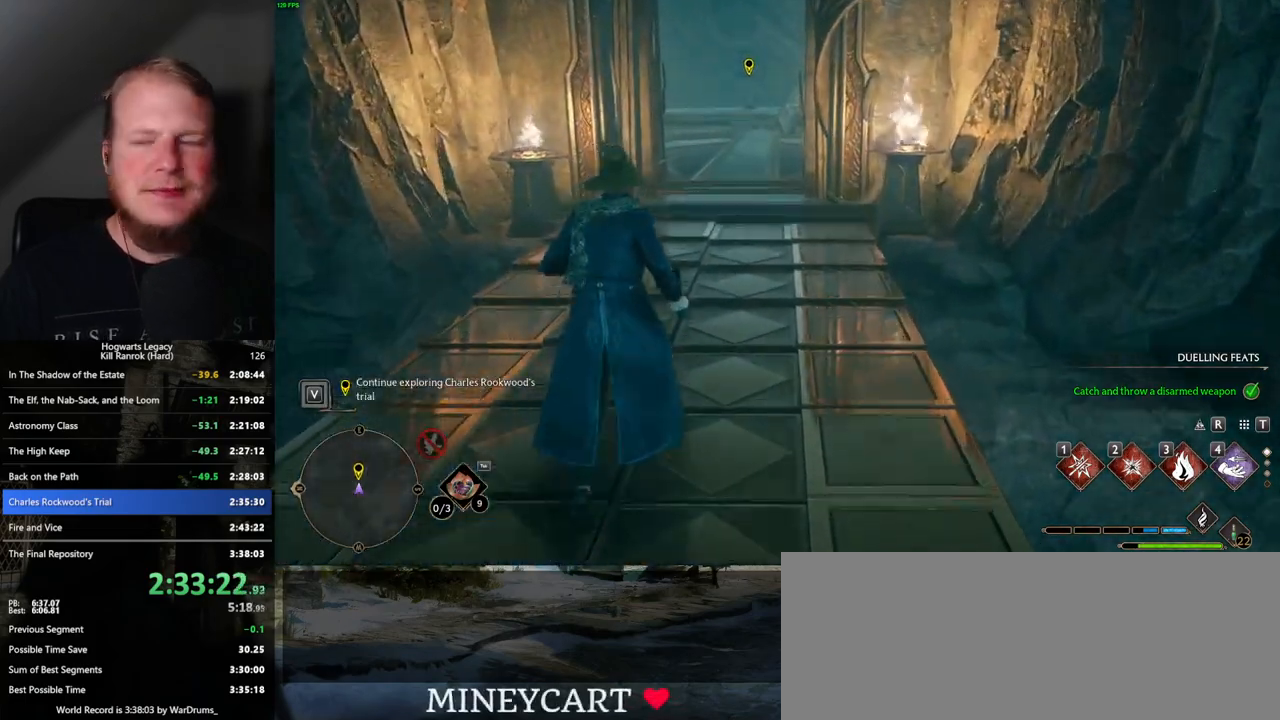
{"keys": ["w"], "mouse": [], "events": []}
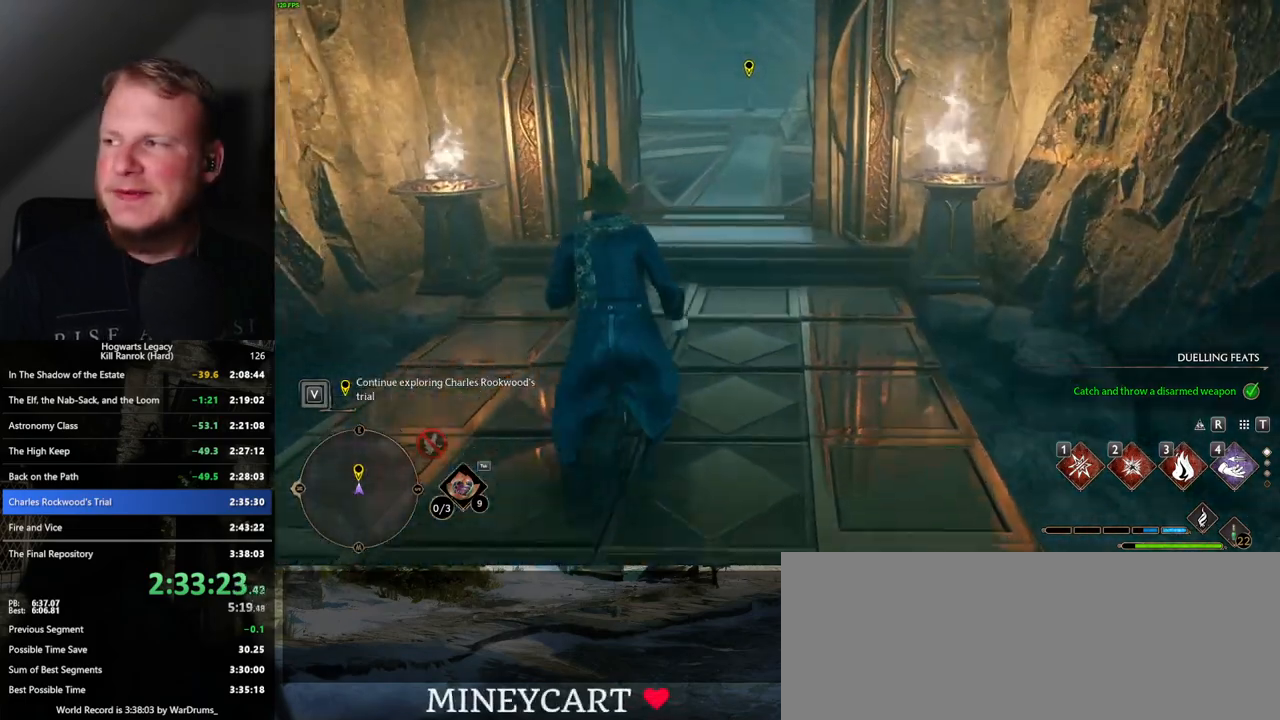
{"keys": ["w"], "mouse": [], "events": []}
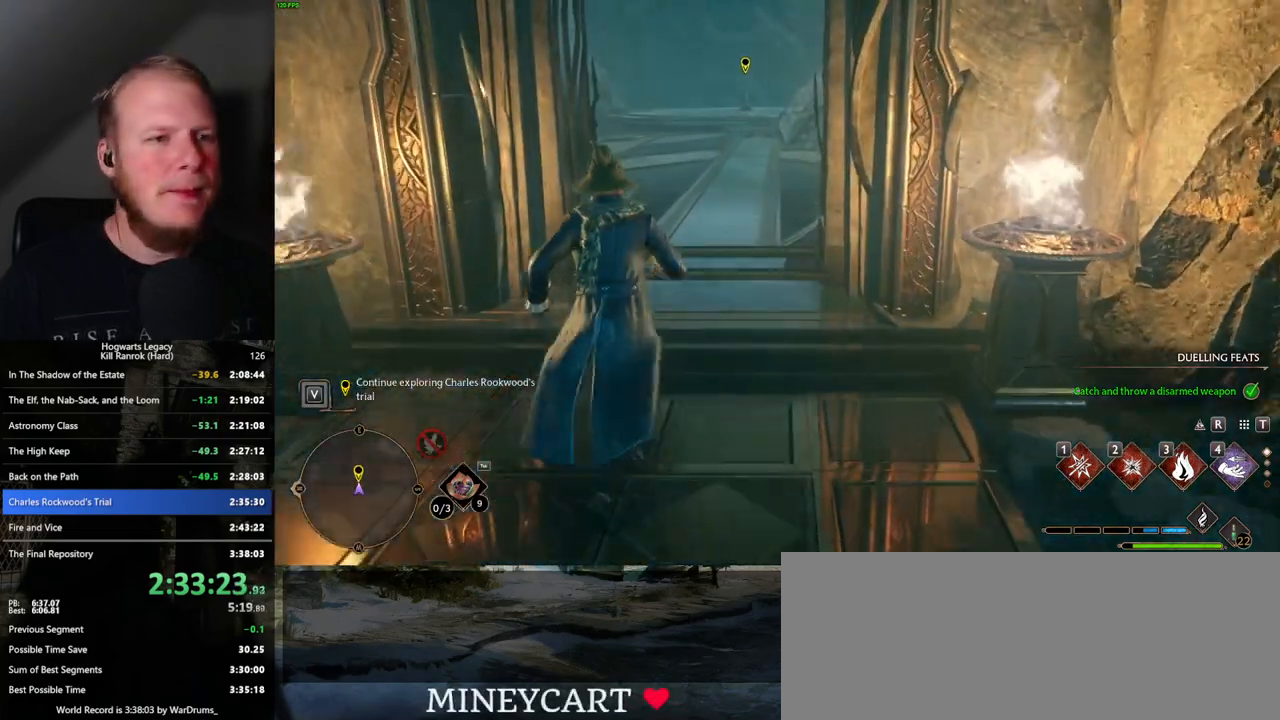
{"keys": ["w"], "mouse": [], "events": []}
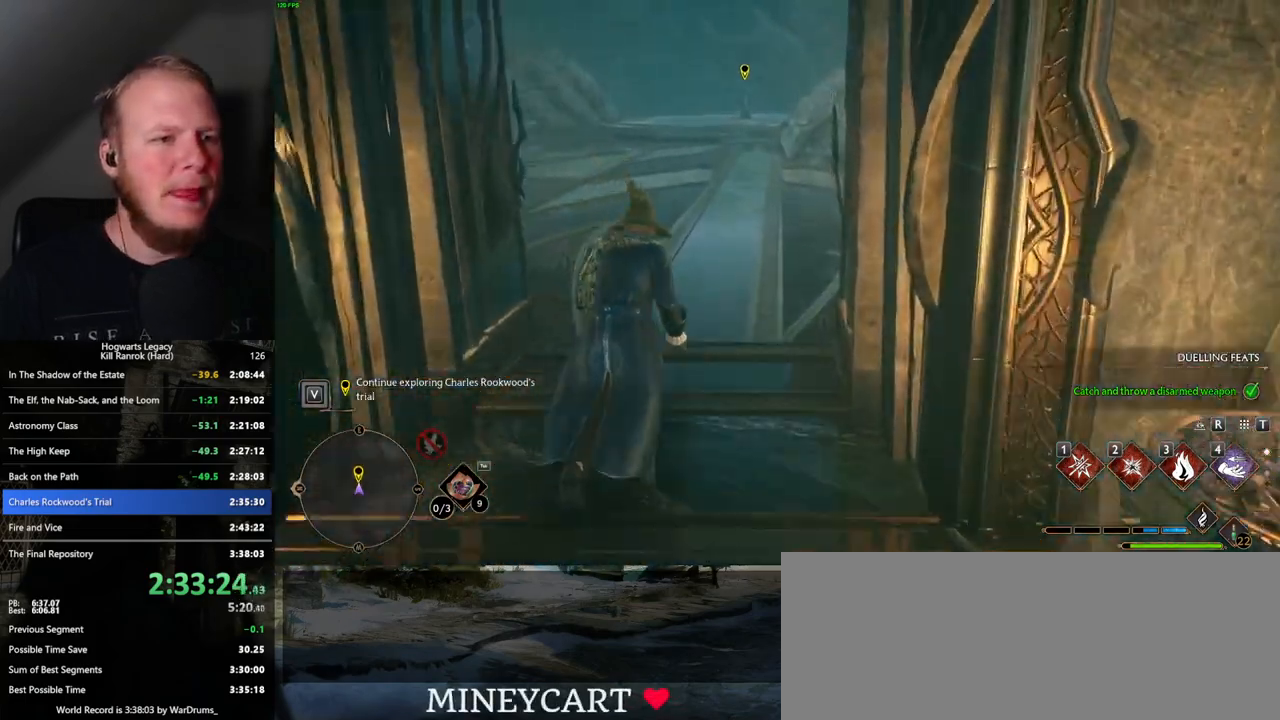
{"keys": ["w"], "mouse": [], "events": []}
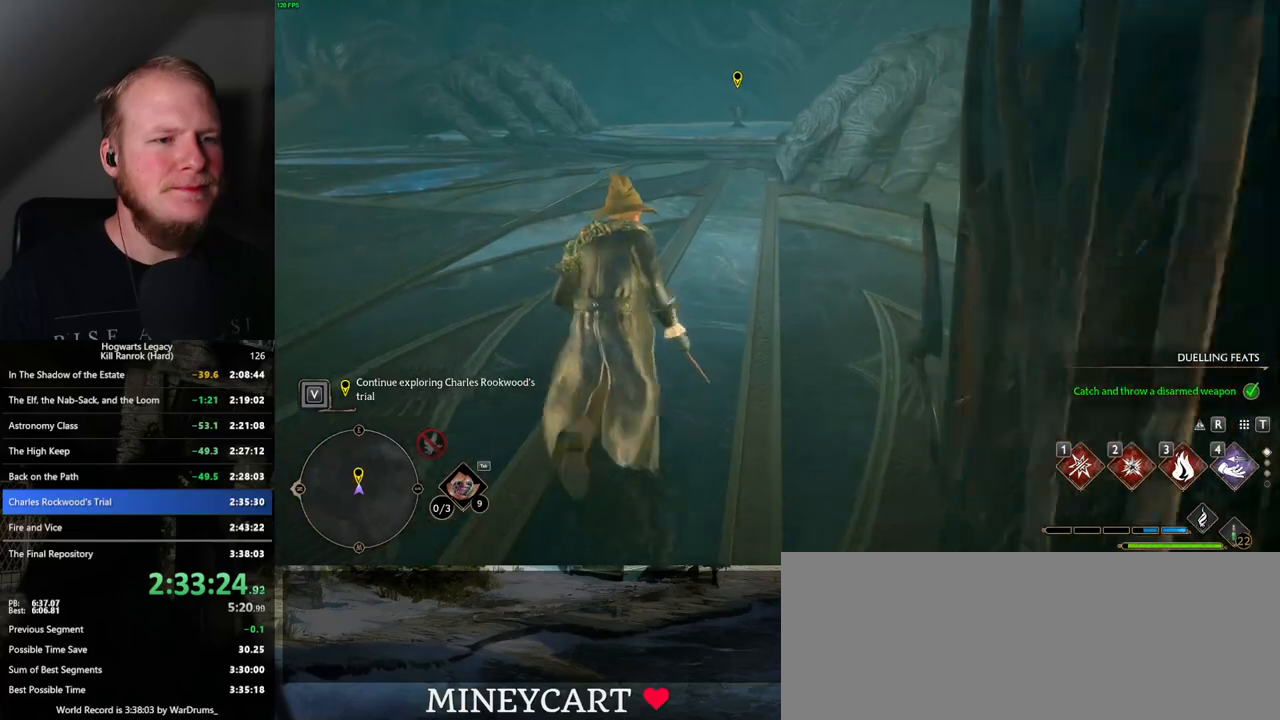
{"keys": ["w"], "mouse": [], "events": []}
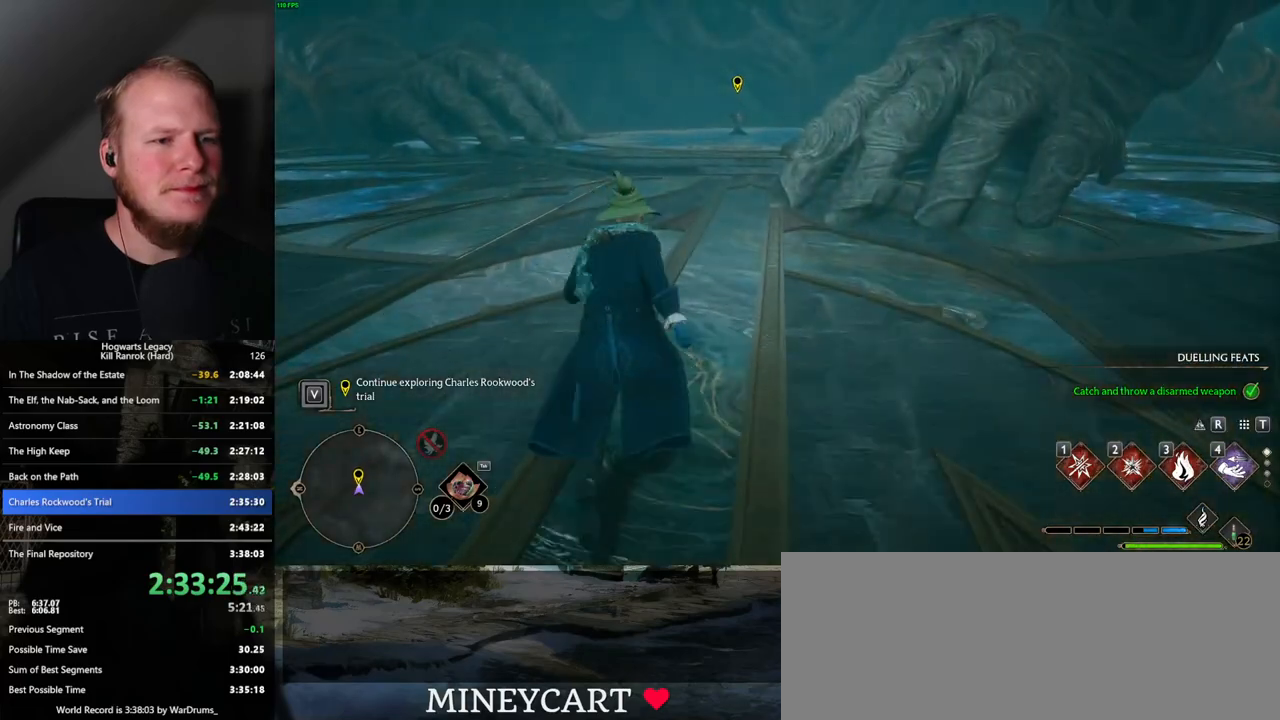
{"keys": ["space", "w"], "mouse": [], "events": [[384, "space", "down"]]}
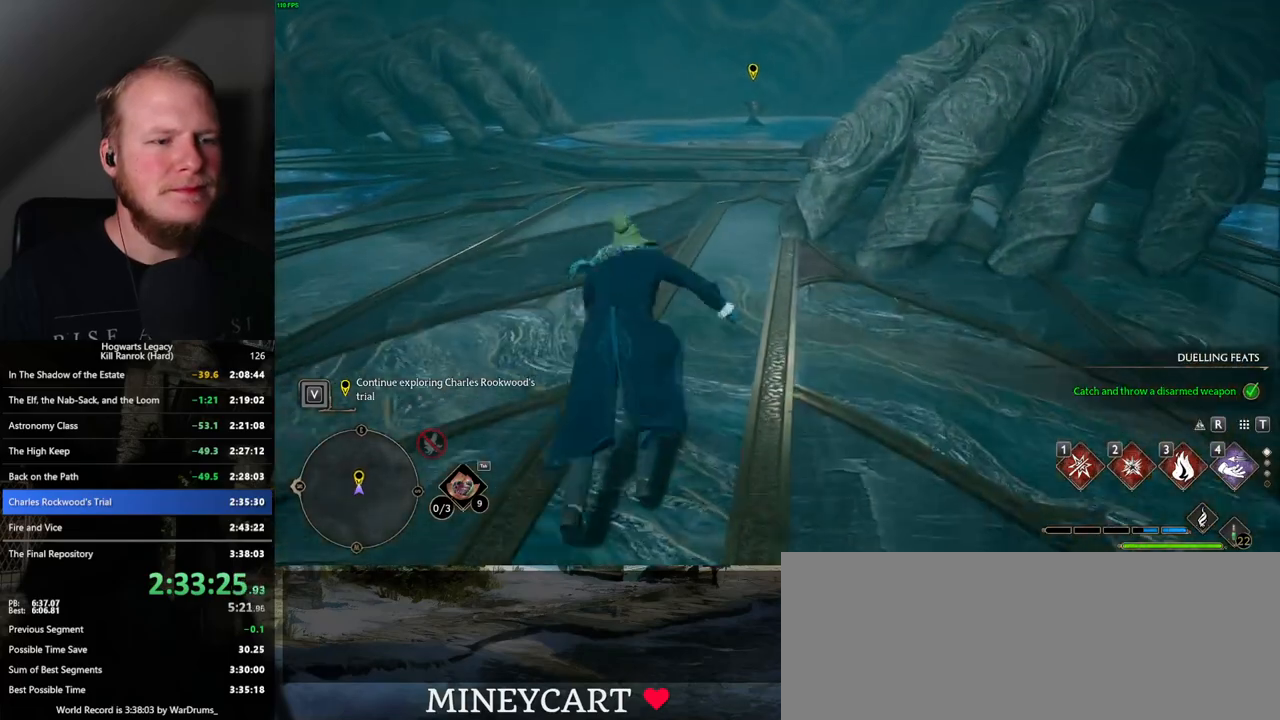
{"keys": ["space", "w"], "mouse": [], "events": []}
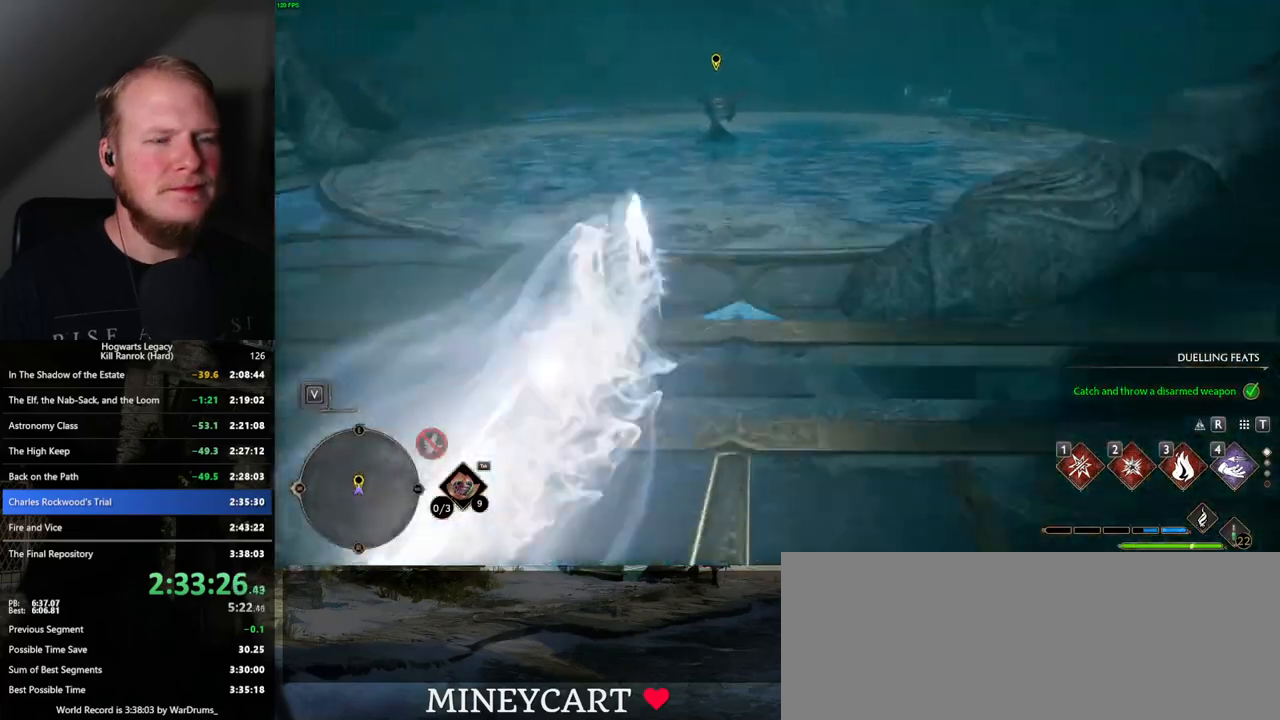
{"keys": ["w"], "mouse": [], "events": [[184, "space", "up"]]}
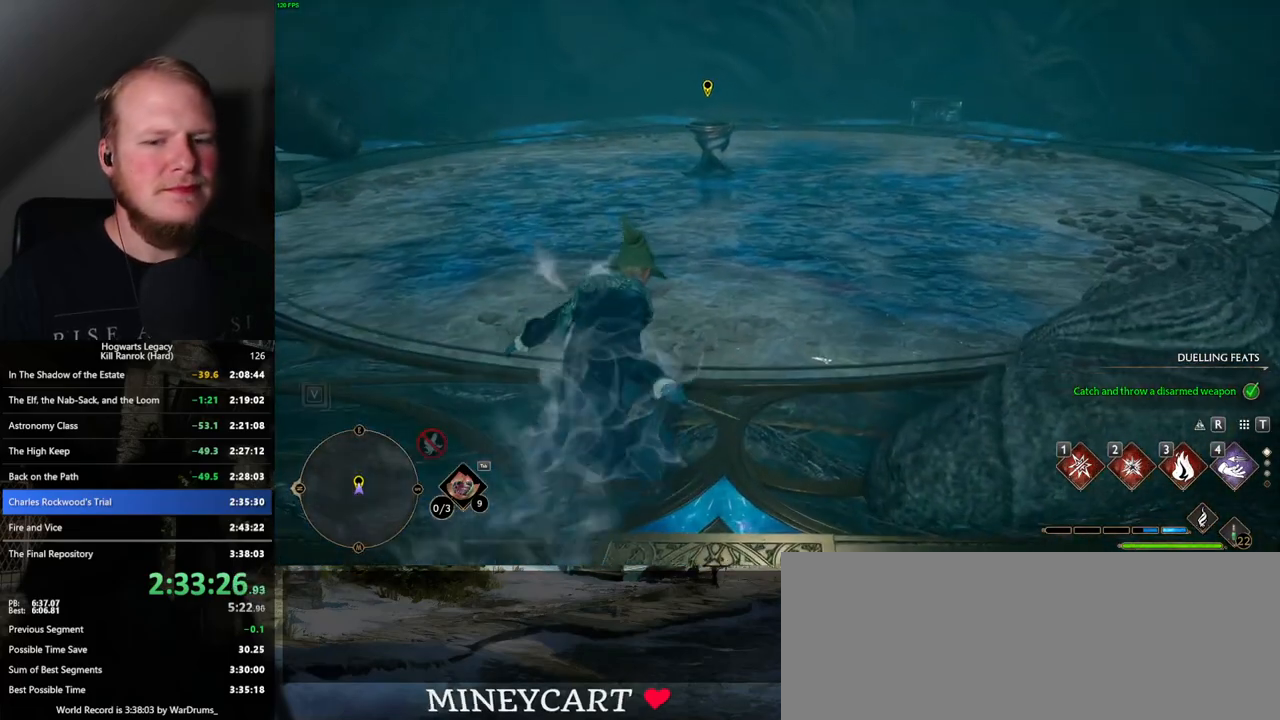
{"keys": ["w"], "mouse": [], "events": []}
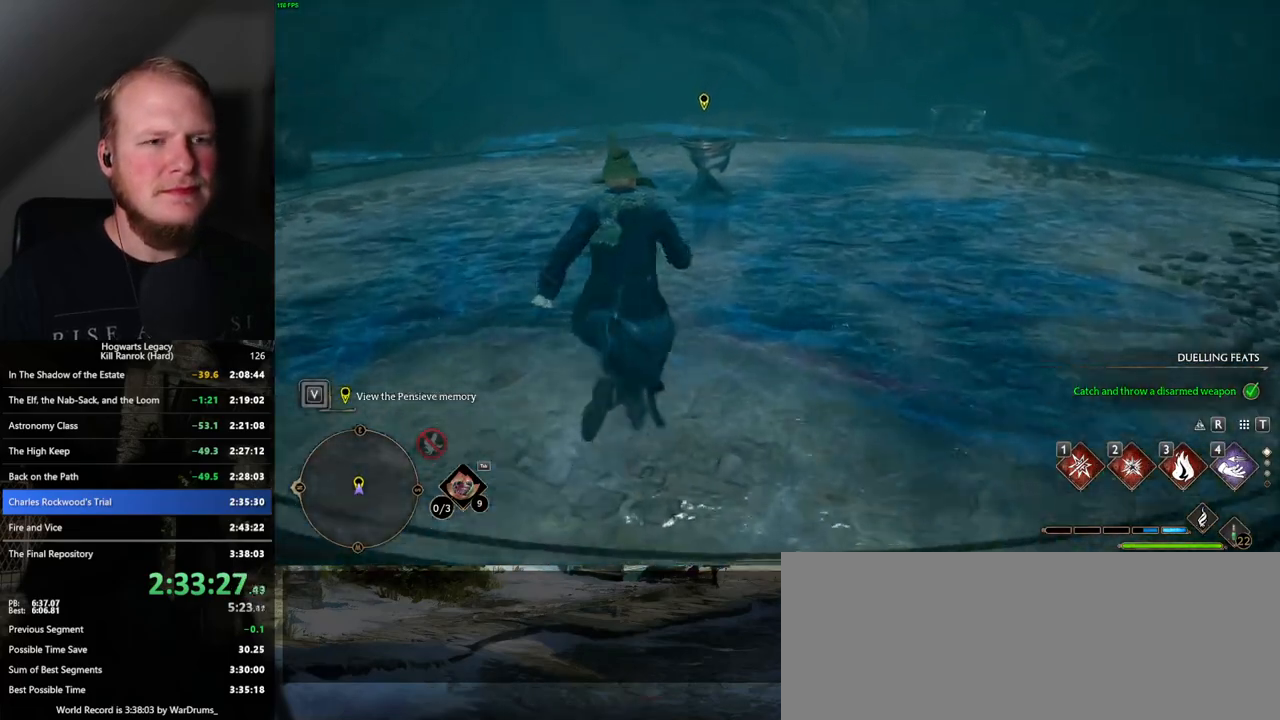
{"keys": ["w"], "mouse": [], "events": []}
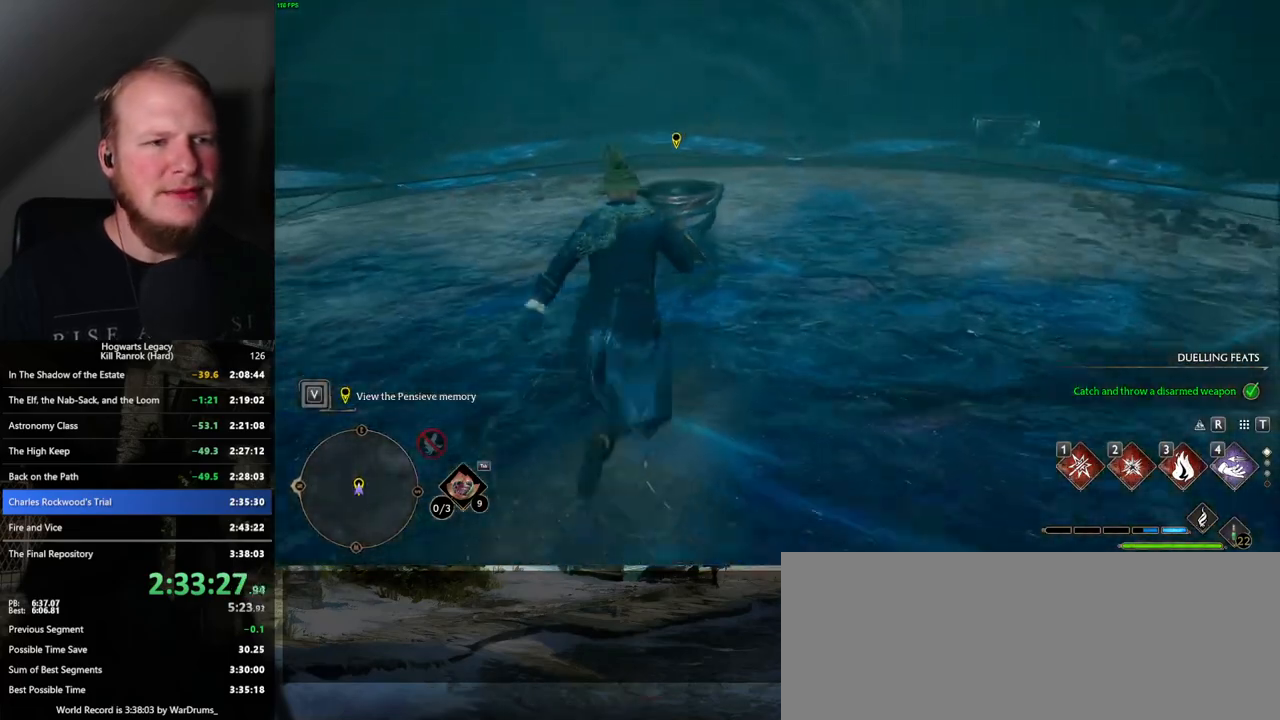
{"keys": ["f"], "mouse": [], "events": [[184, "f", "down"], [184, "w", "up"]]}
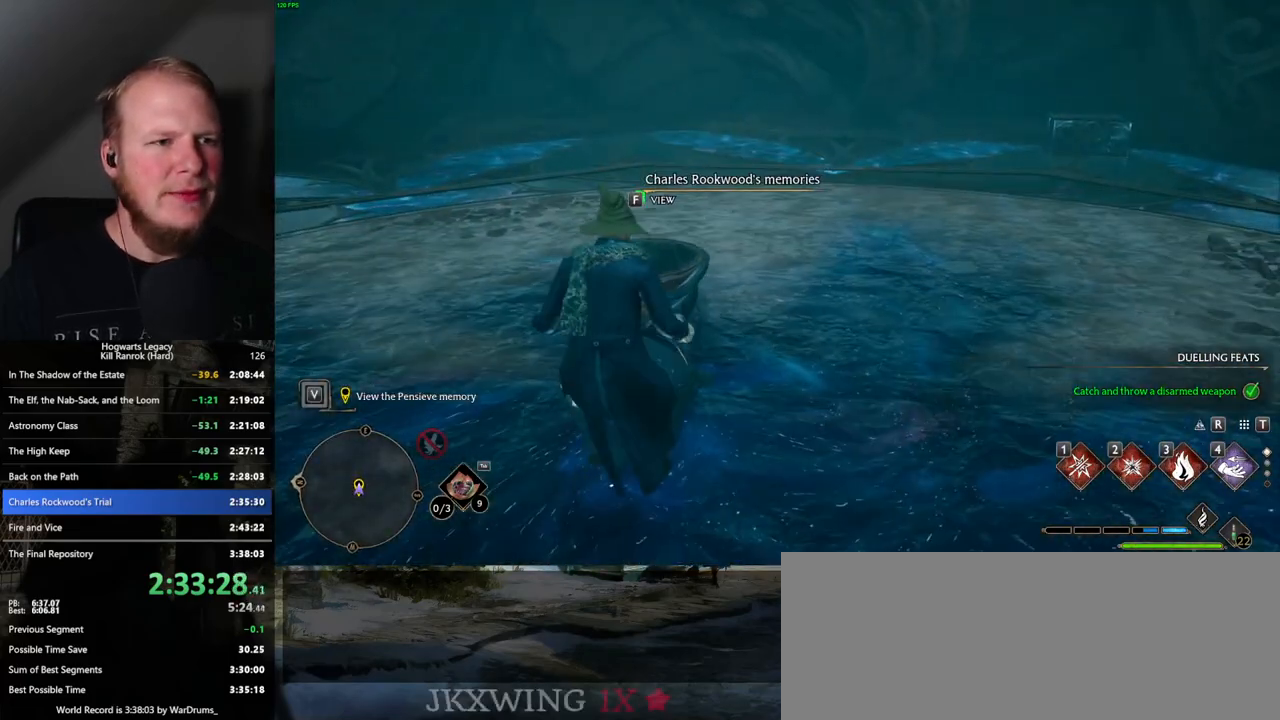
{"keys": ["f"], "mouse": [], "events": []}
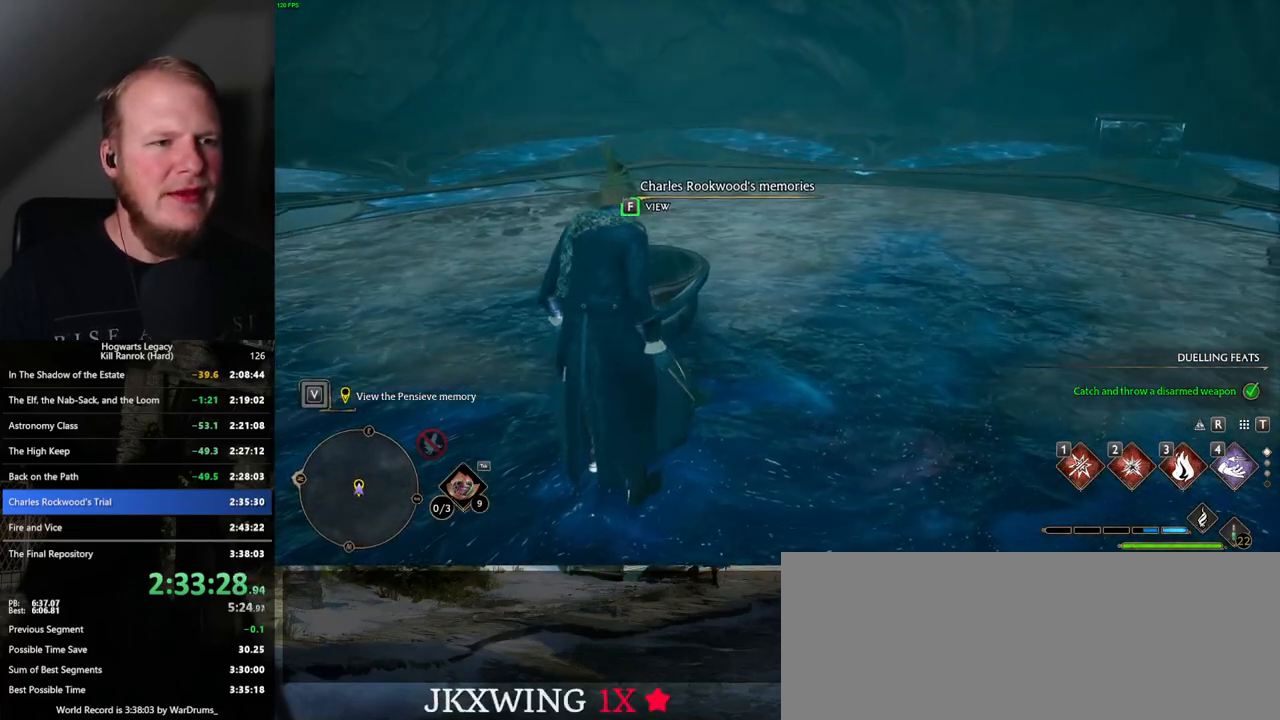
{"keys": [], "mouse": [], "events": [[484, "f", "up"]]}
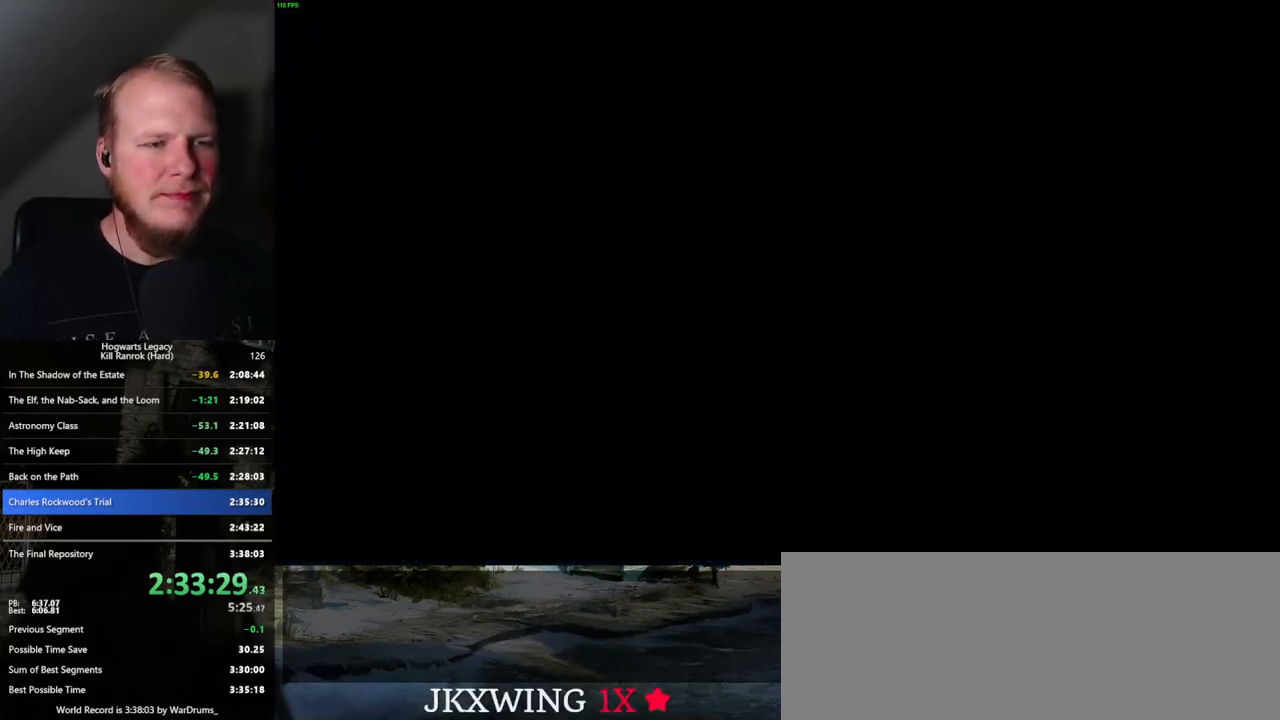
{"keys": [], "mouse": [], "events": [[200, "q", "down"], [500, "q", "up"]]}
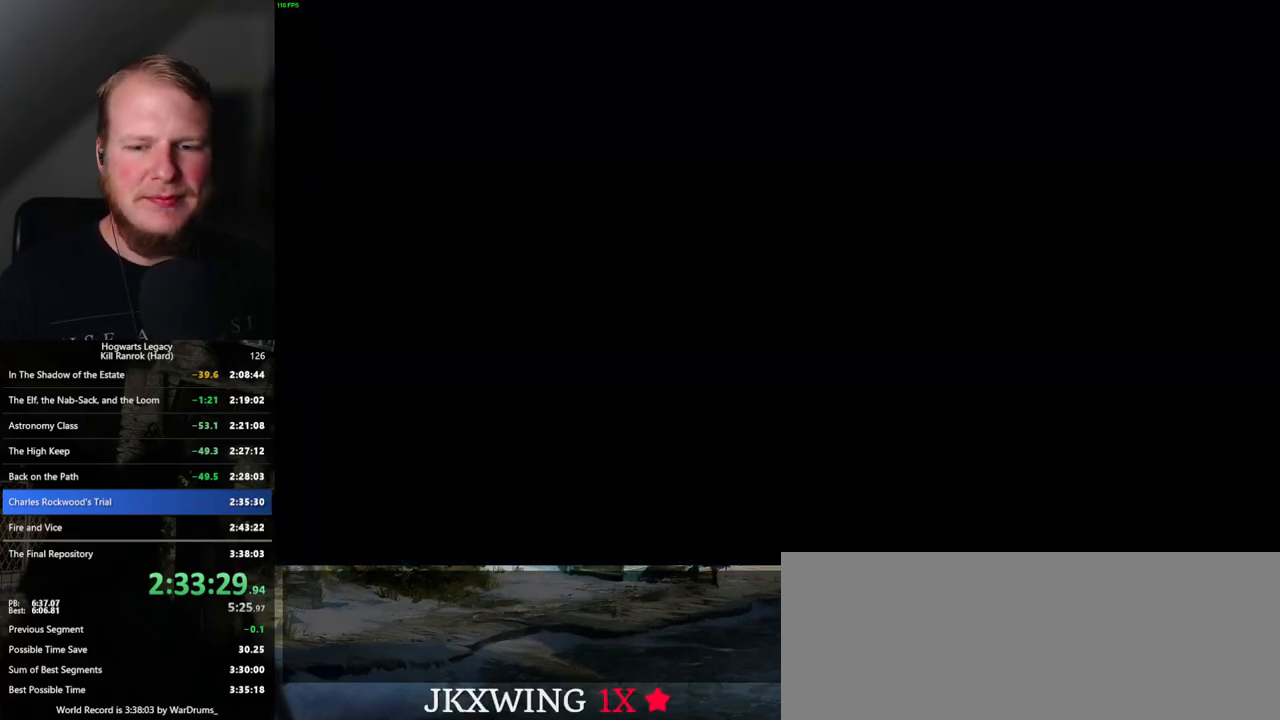
{"keys": ["q"], "mouse": [], "events": [[67, "q", "down"]]}